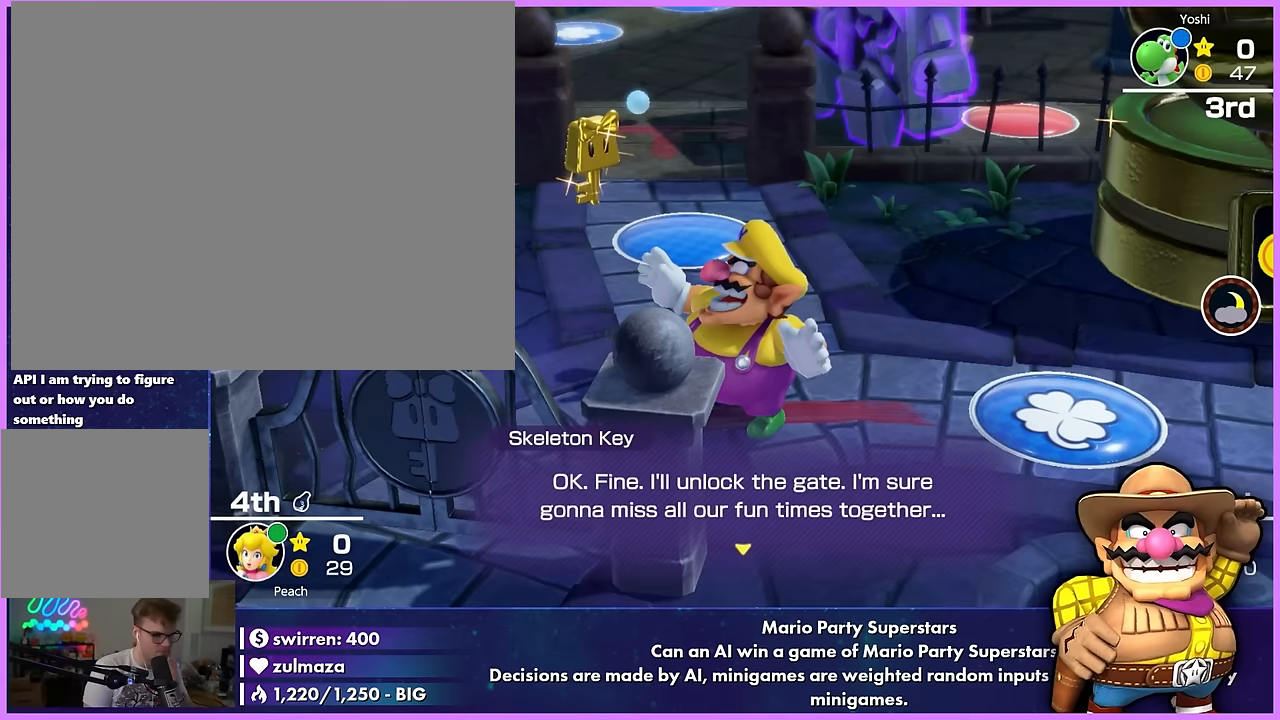
Gameplay with a controller (Nintendo layout); each line is a JSON object with the inputs held at the frame after it. "events" lists button and stick changes between this image and that frame as [ms after this image, input, new state], when the widget could be followed in between. Not read: L3 R3 right_stick.
{"buttons": [], "left_stick": "center", "events": []}
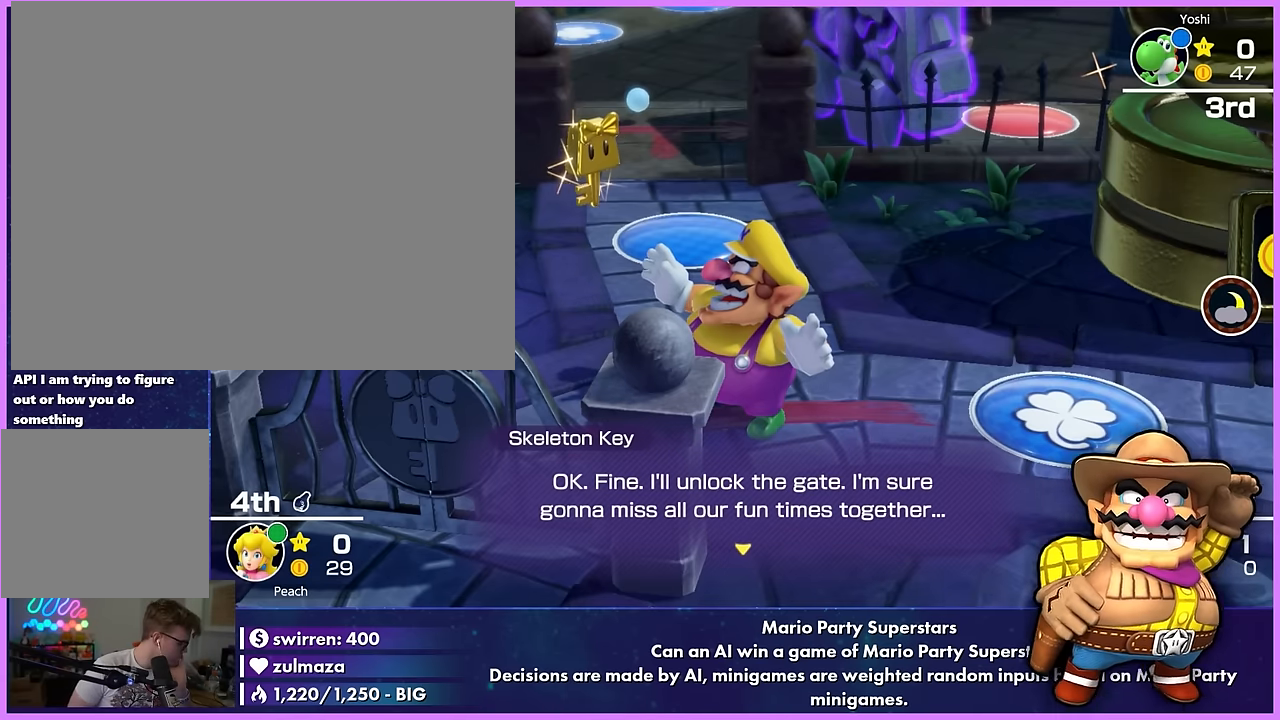
{"buttons": ["A"], "left_stick": "center", "events": [[500, "A", "down"]]}
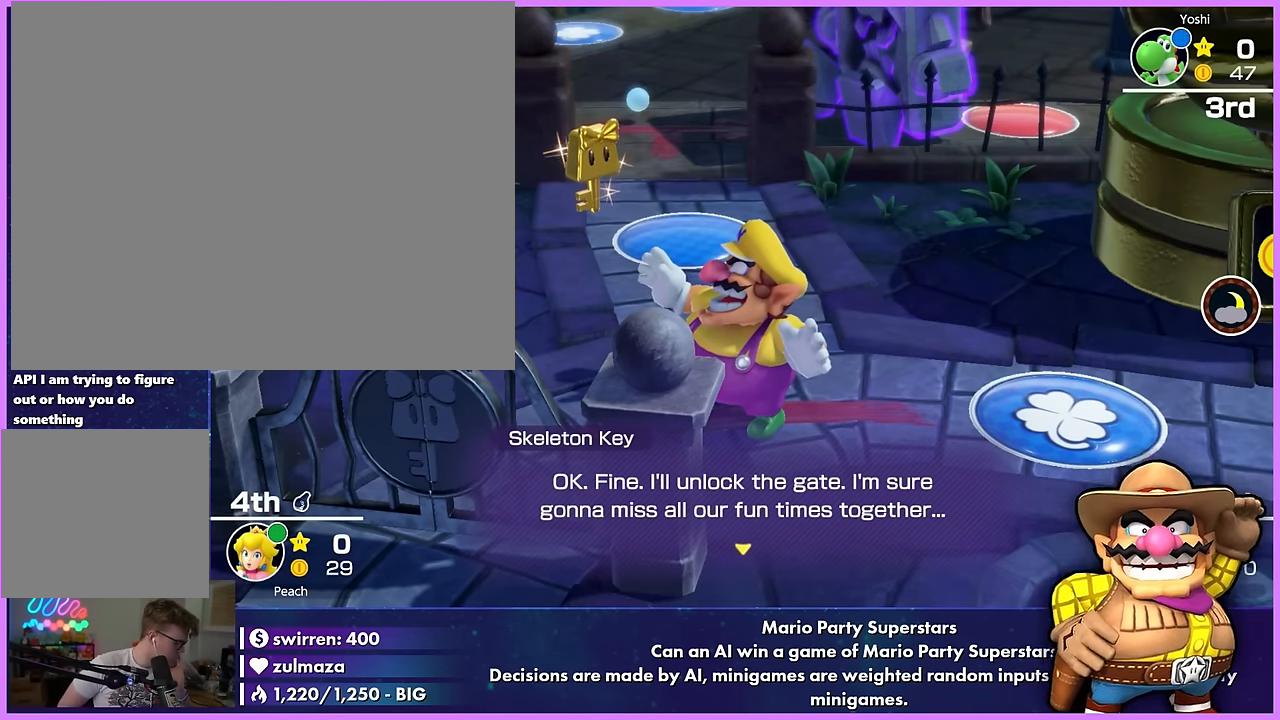
{"buttons": ["R2"], "left_stick": "center", "events": [[167, "A", "up"], [383, "R2", "down"]]}
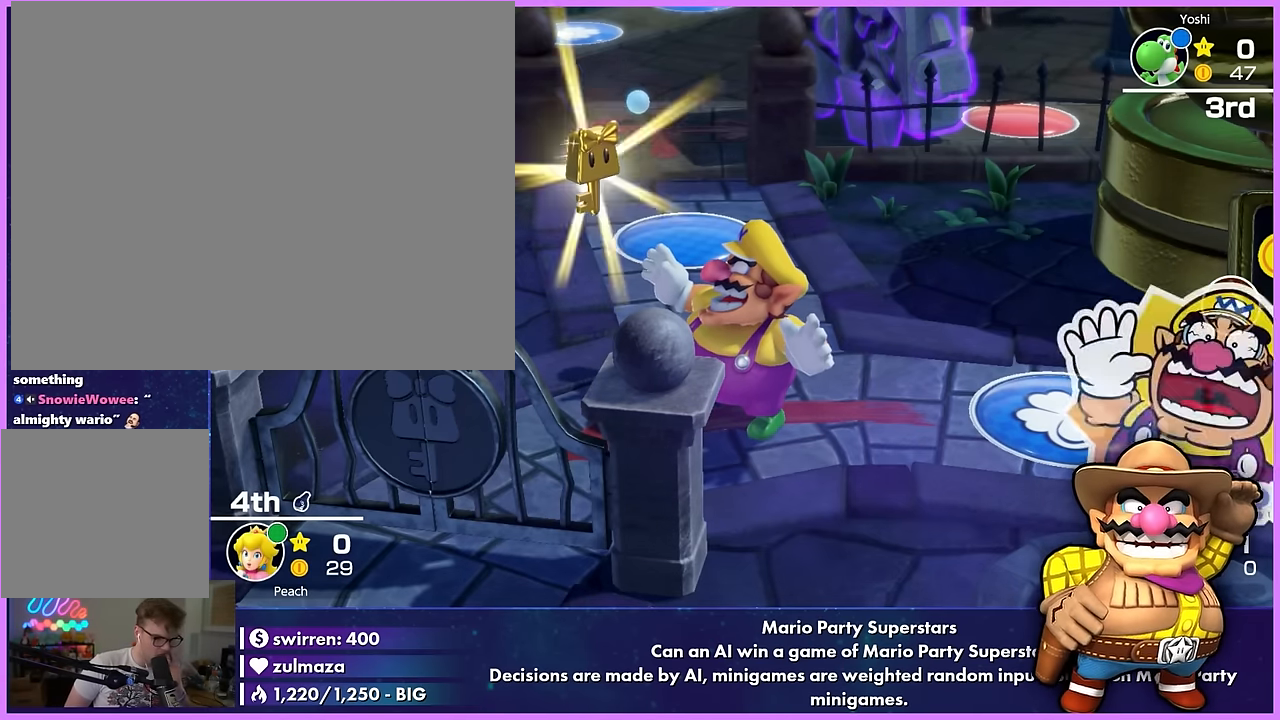
{"buttons": ["R2"], "left_stick": "center", "events": []}
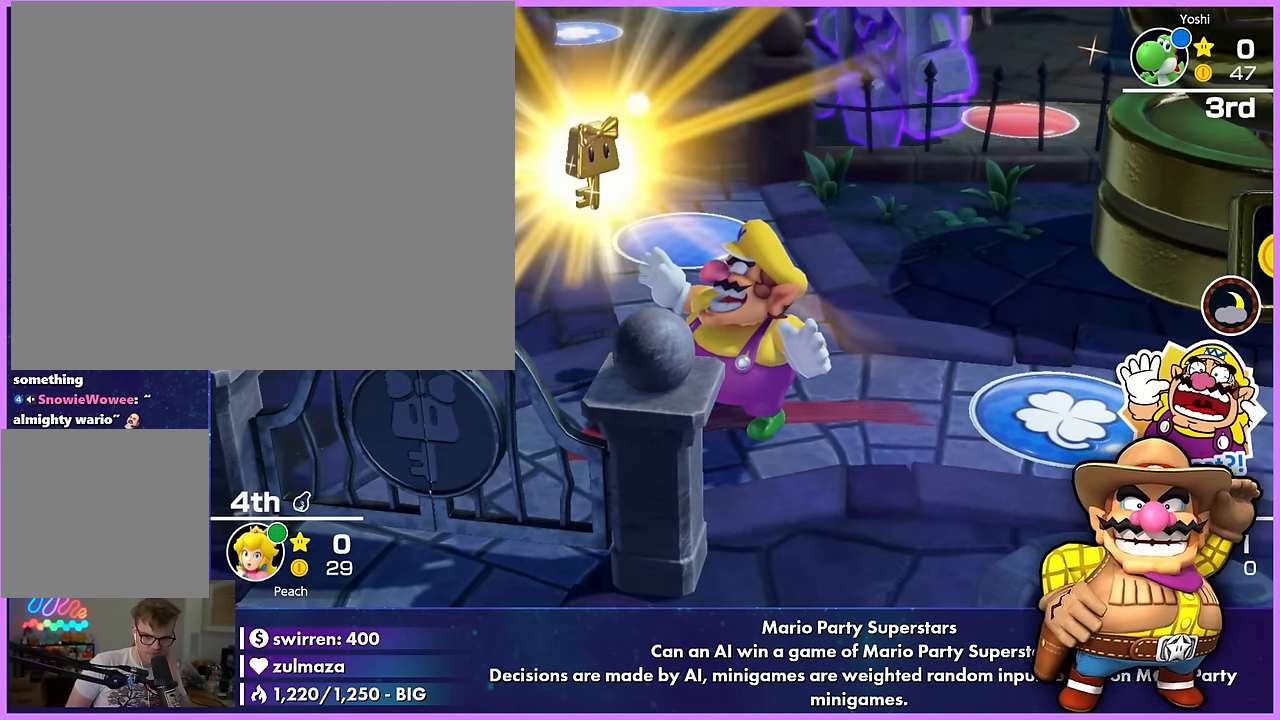
{"buttons": ["R2"], "left_stick": "center", "events": [[67, "A", "down"], [300, "A", "up"]]}
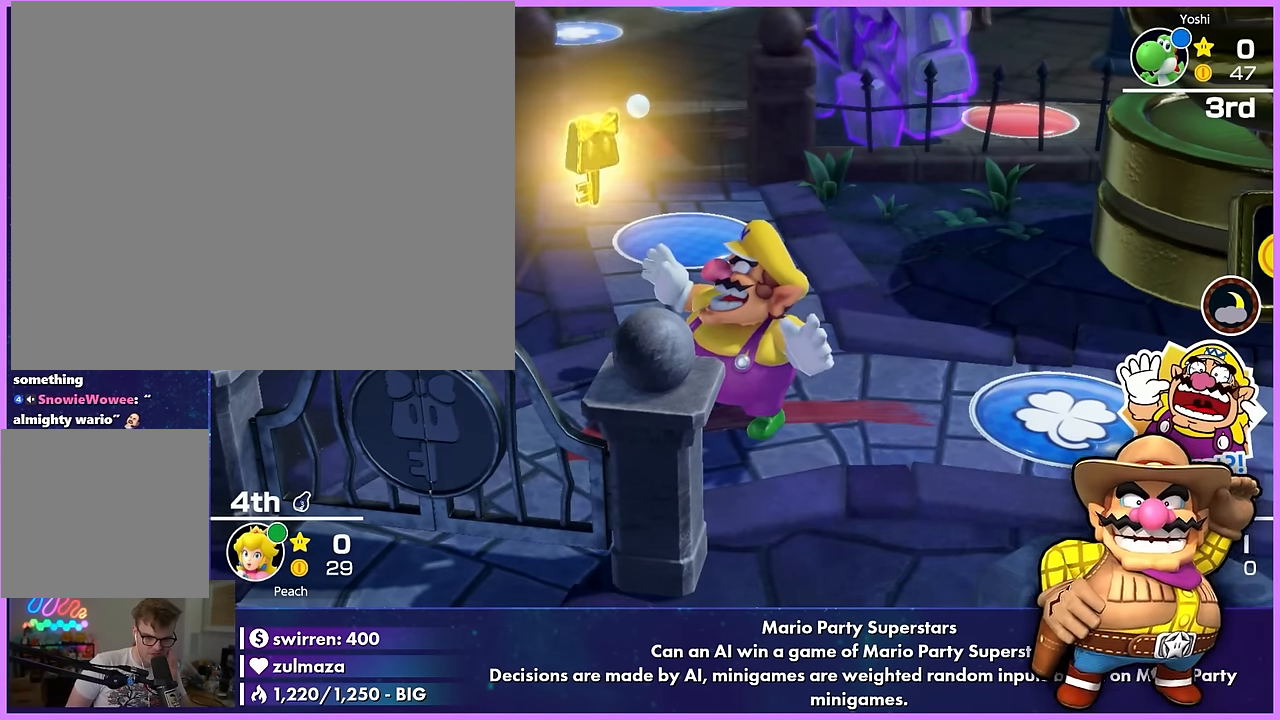
{"buttons": ["R2"], "left_stick": "center", "events": [[117, "A", "down"], [350, "A", "up"]]}
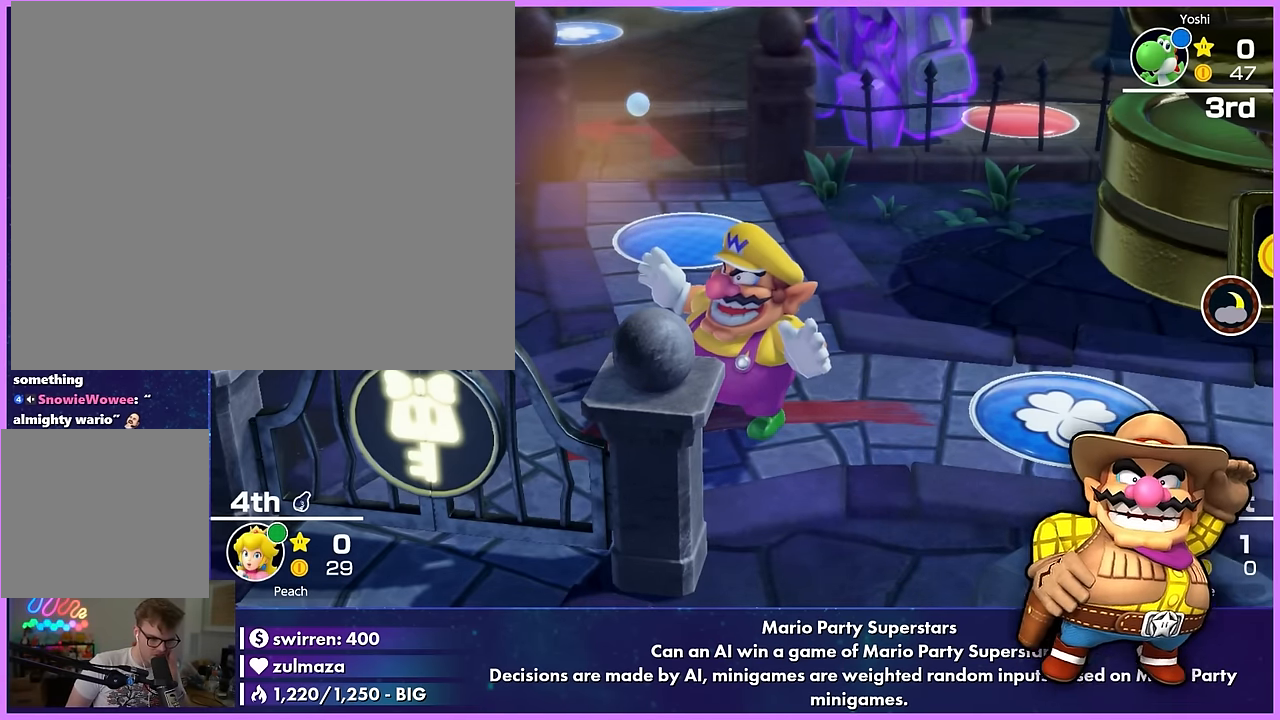
{"buttons": ["A", "R2"], "left_stick": "center", "events": [[33, "A", "down"], [233, "A", "up"], [483, "A", "down"]]}
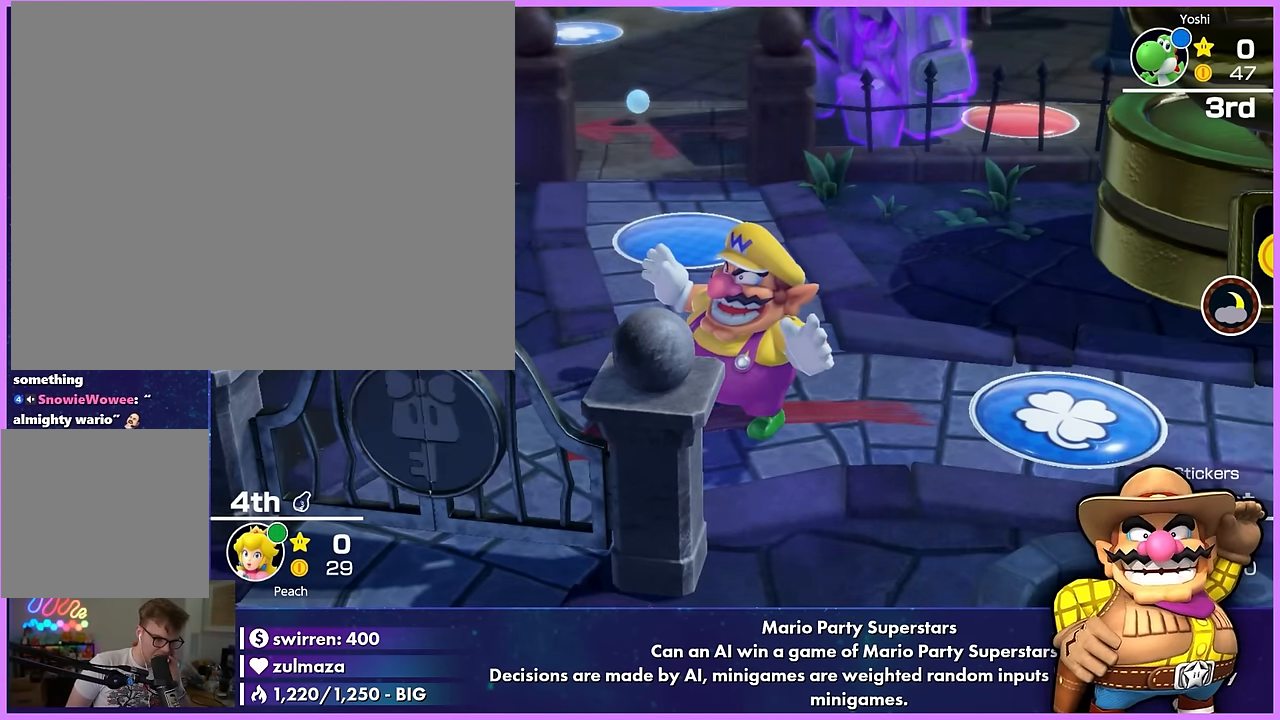
{"buttons": ["R2"], "left_stick": "center", "events": [[167, "A", "up"]]}
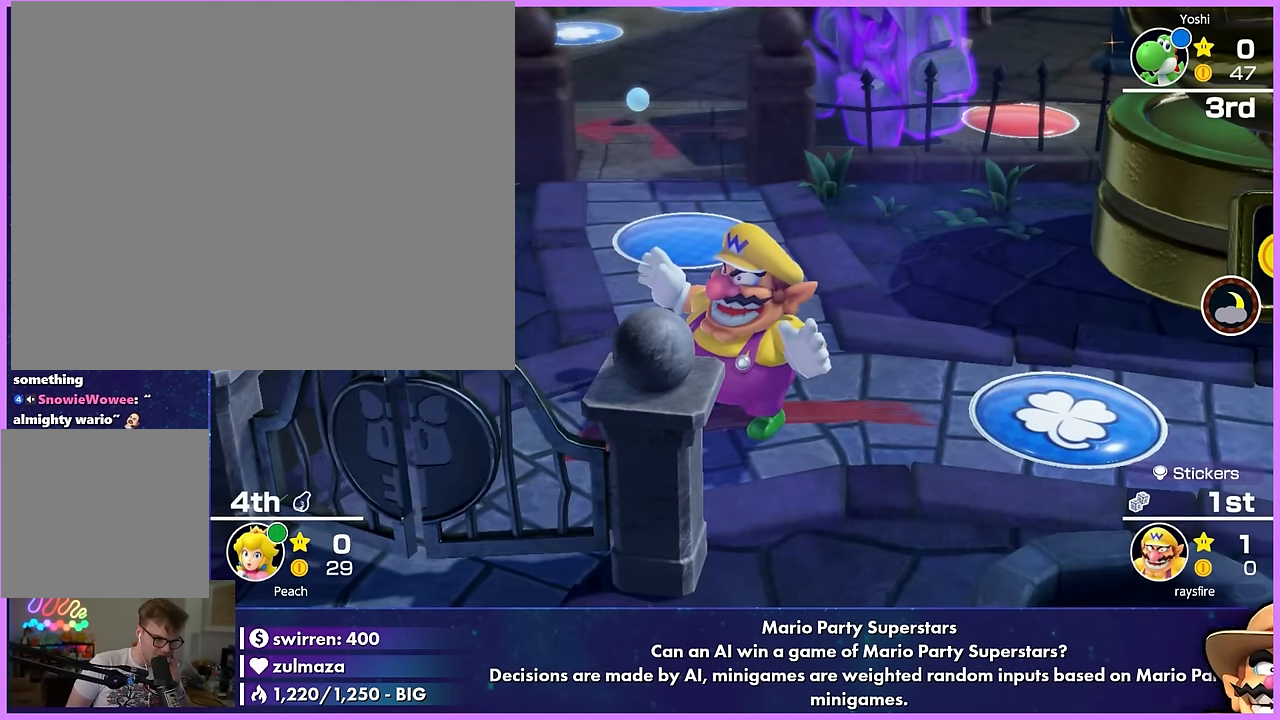
{"buttons": ["A", "R2"], "left_stick": "center", "events": [[33, "A", "down"], [250, "A", "up"], [500, "A", "down"]]}
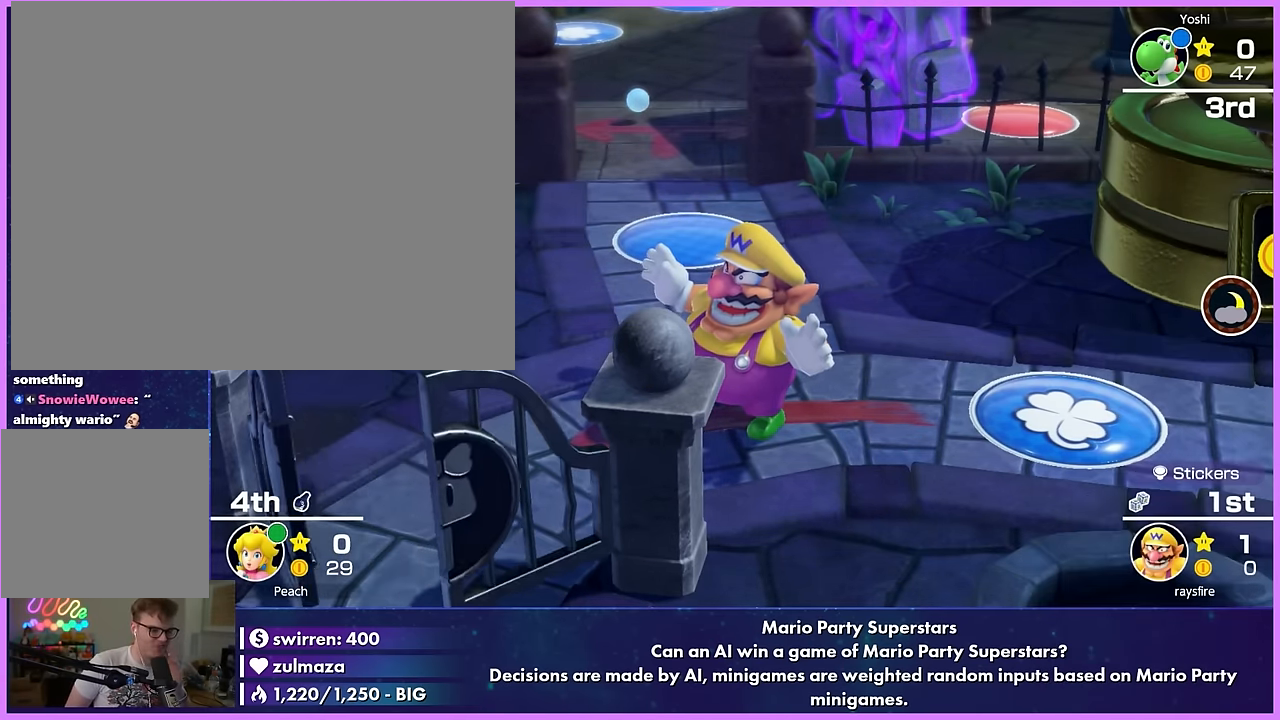
{"buttons": [], "left_stick": "center", "events": [[200, "A", "up"], [300, "R2", "up"]]}
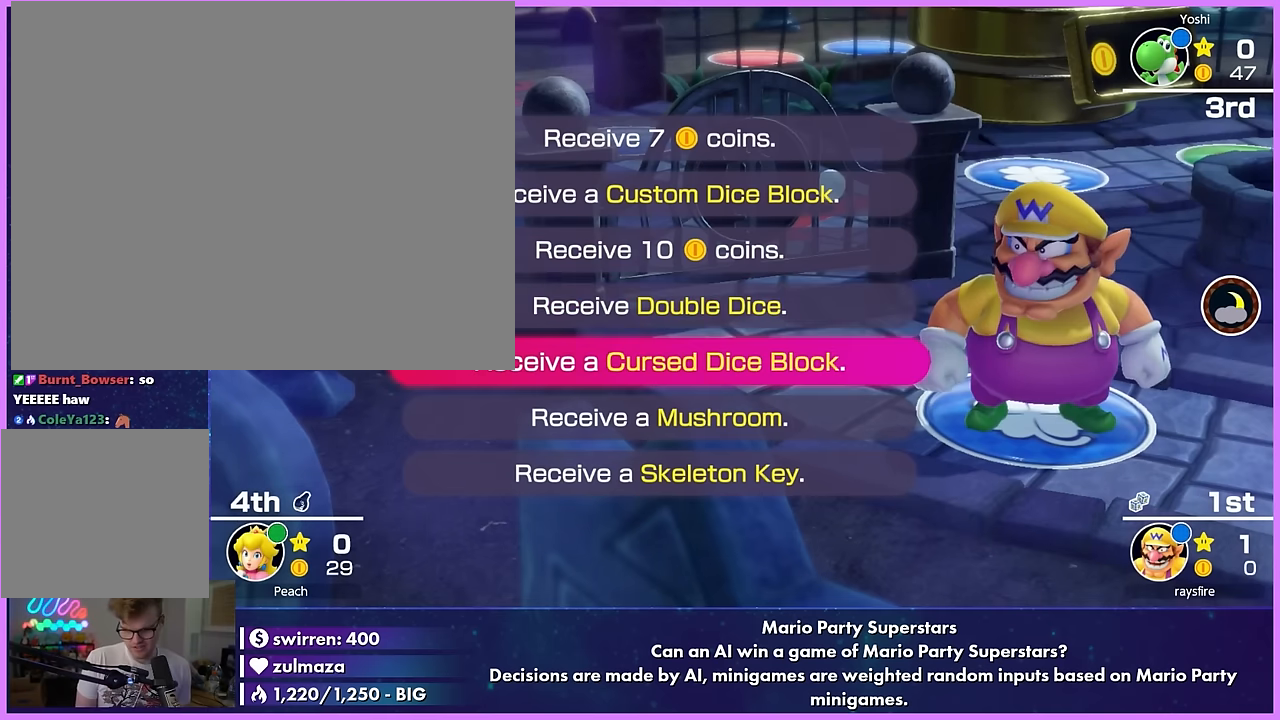
{"buttons": [], "left_stick": "center", "events": []}
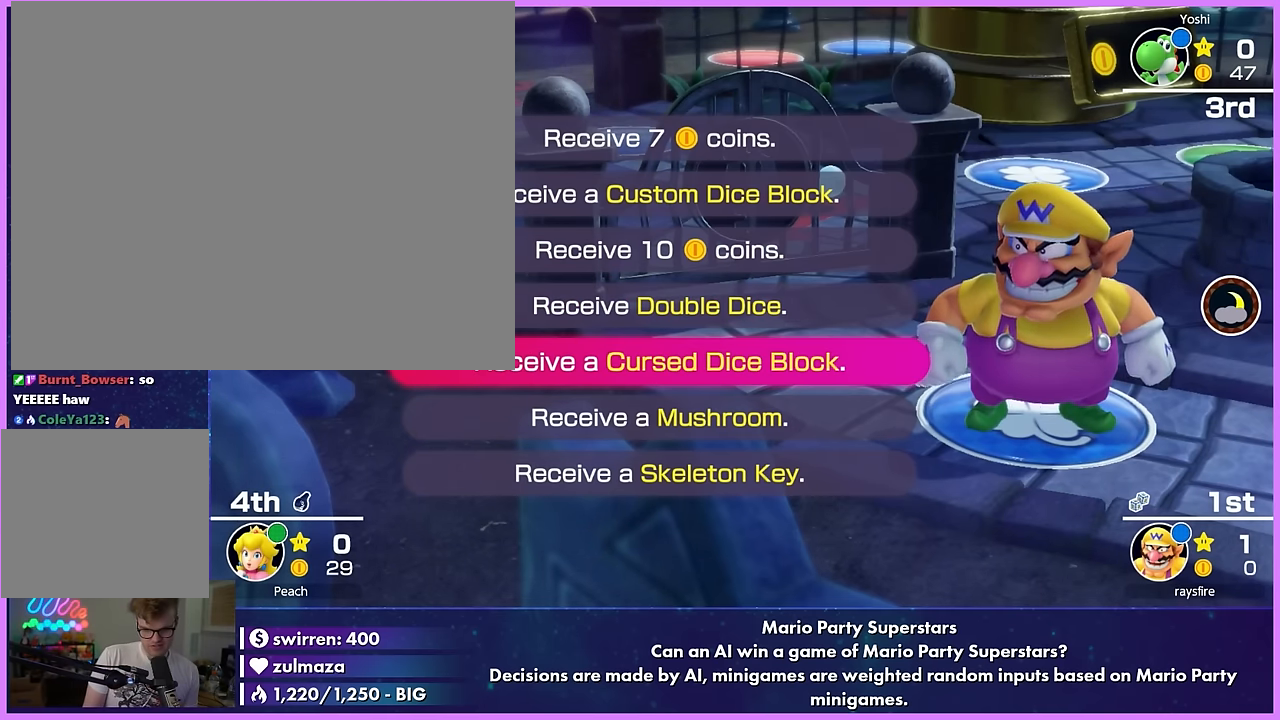
{"buttons": [], "left_stick": "center", "events": []}
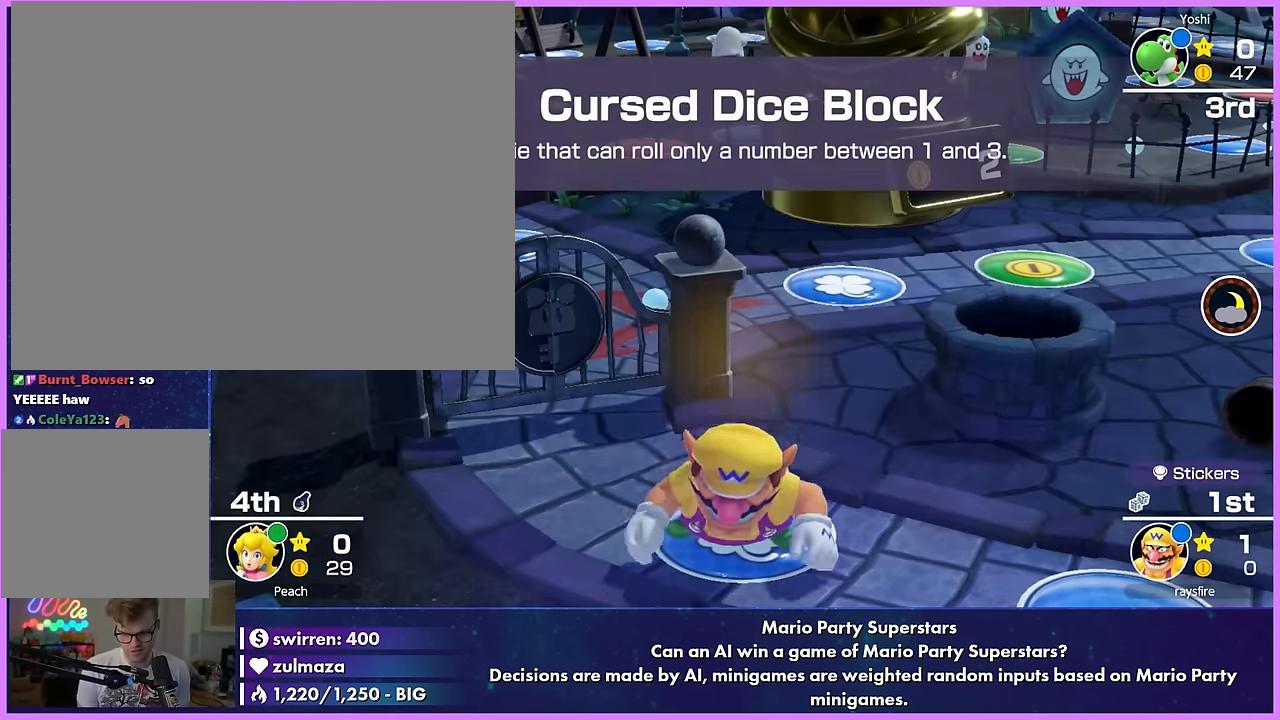
{"buttons": [], "left_stick": "center", "events": []}
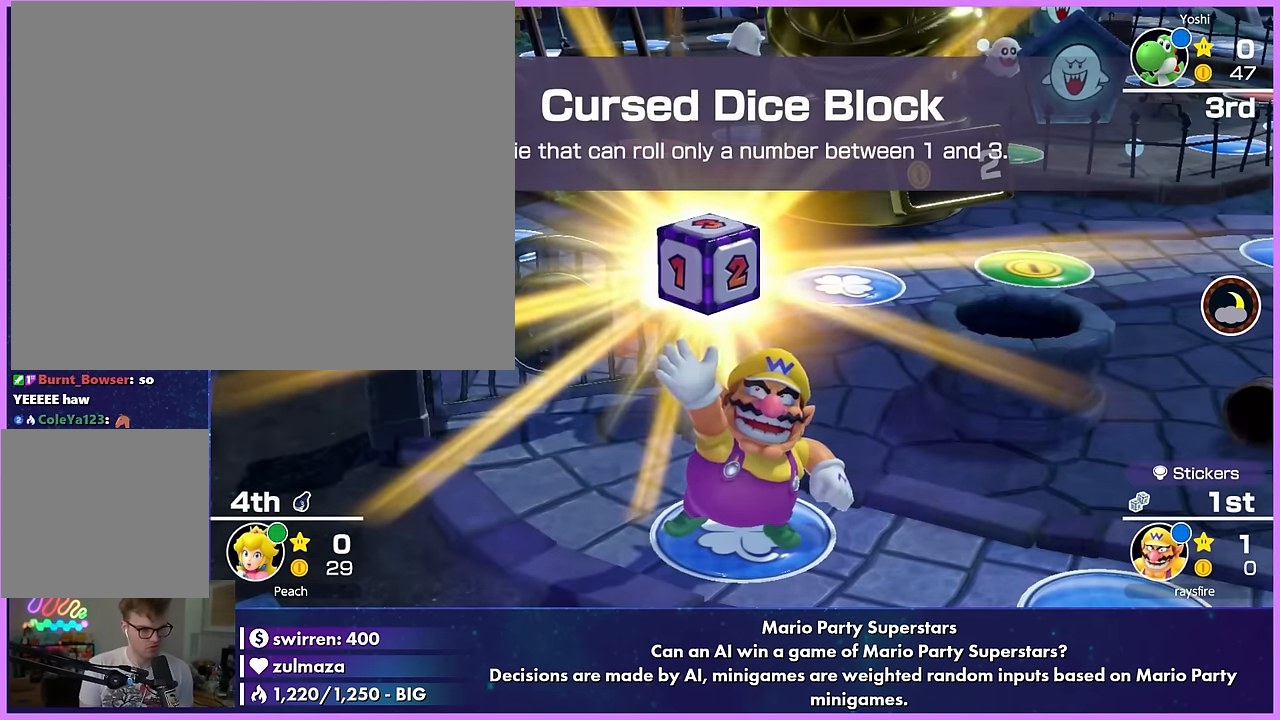
{"buttons": [], "left_stick": "center", "events": [[317, "A", "down"], [500, "A", "up"]]}
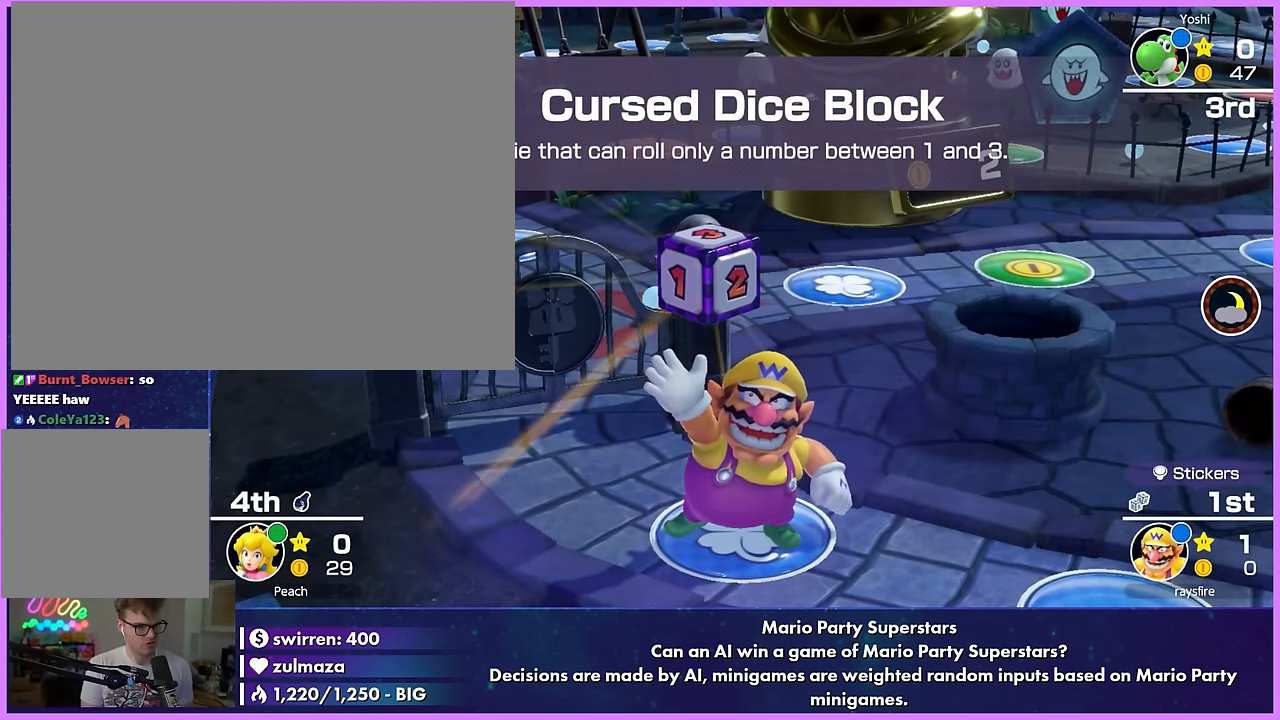
{"buttons": [], "left_stick": "center", "events": []}
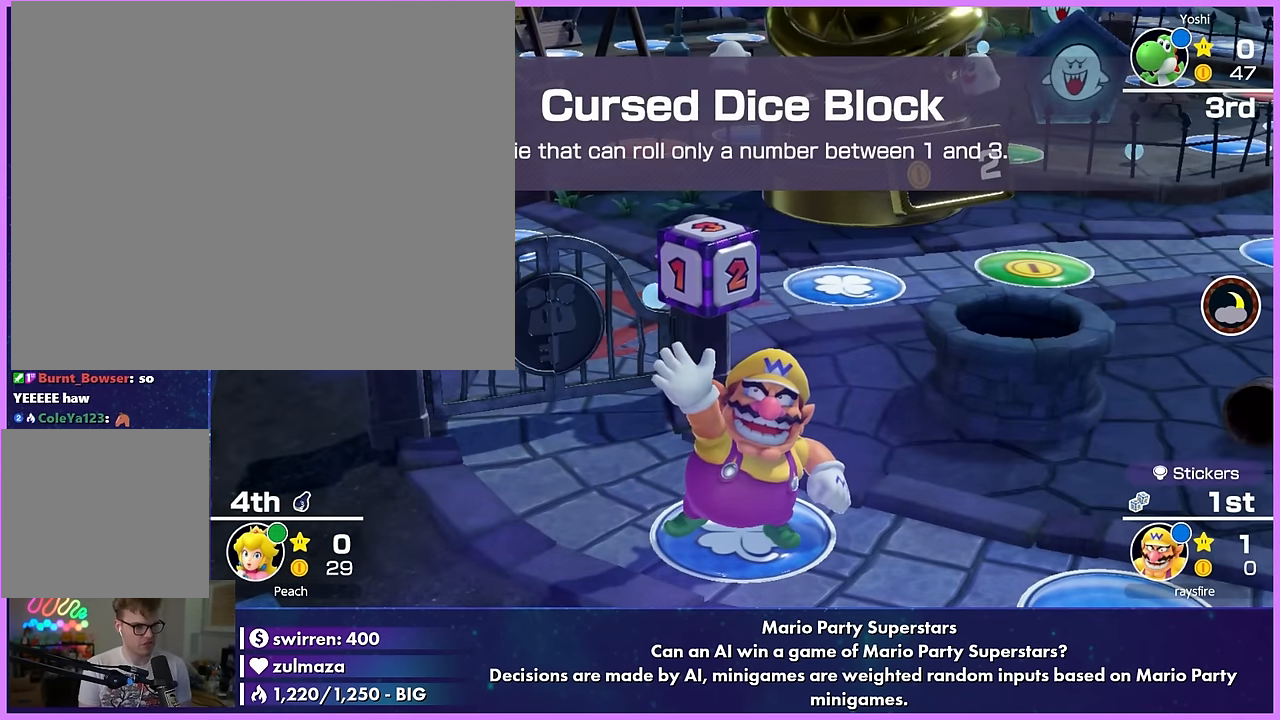
{"buttons": [], "left_stick": "center", "events": []}
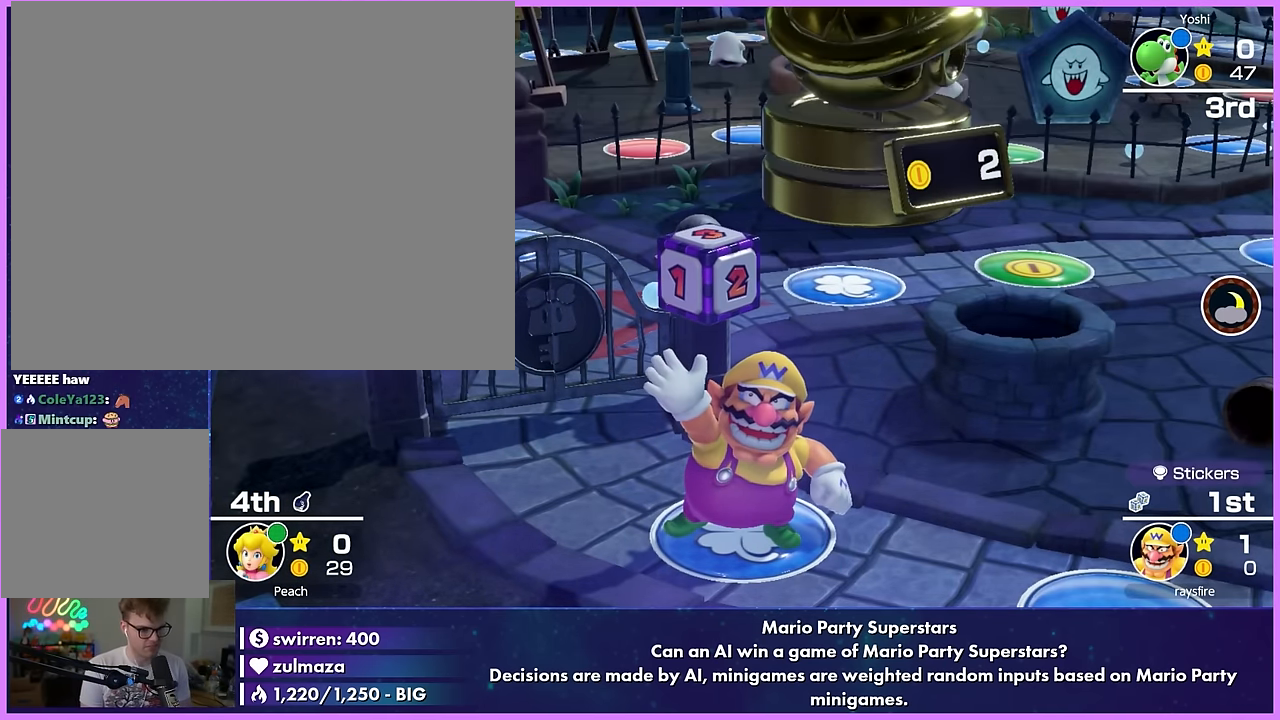
{"buttons": [], "left_stick": "center", "events": []}
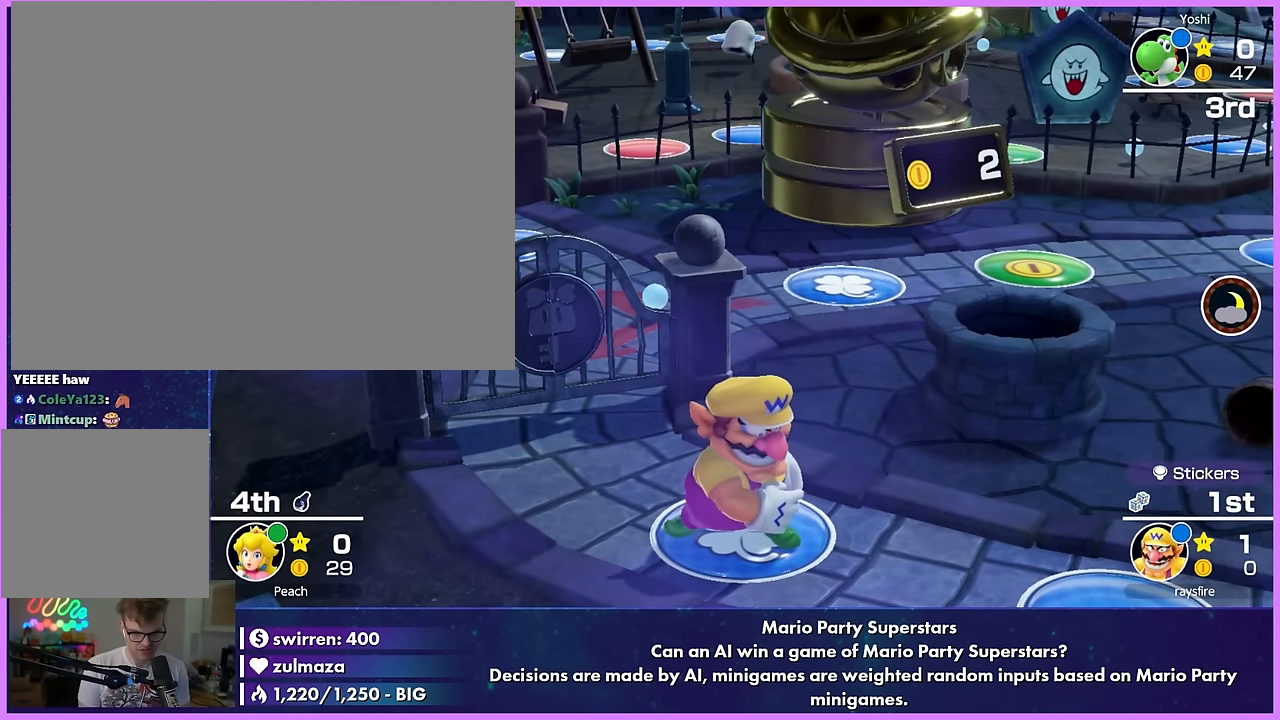
{"buttons": [], "left_stick": "center", "events": []}
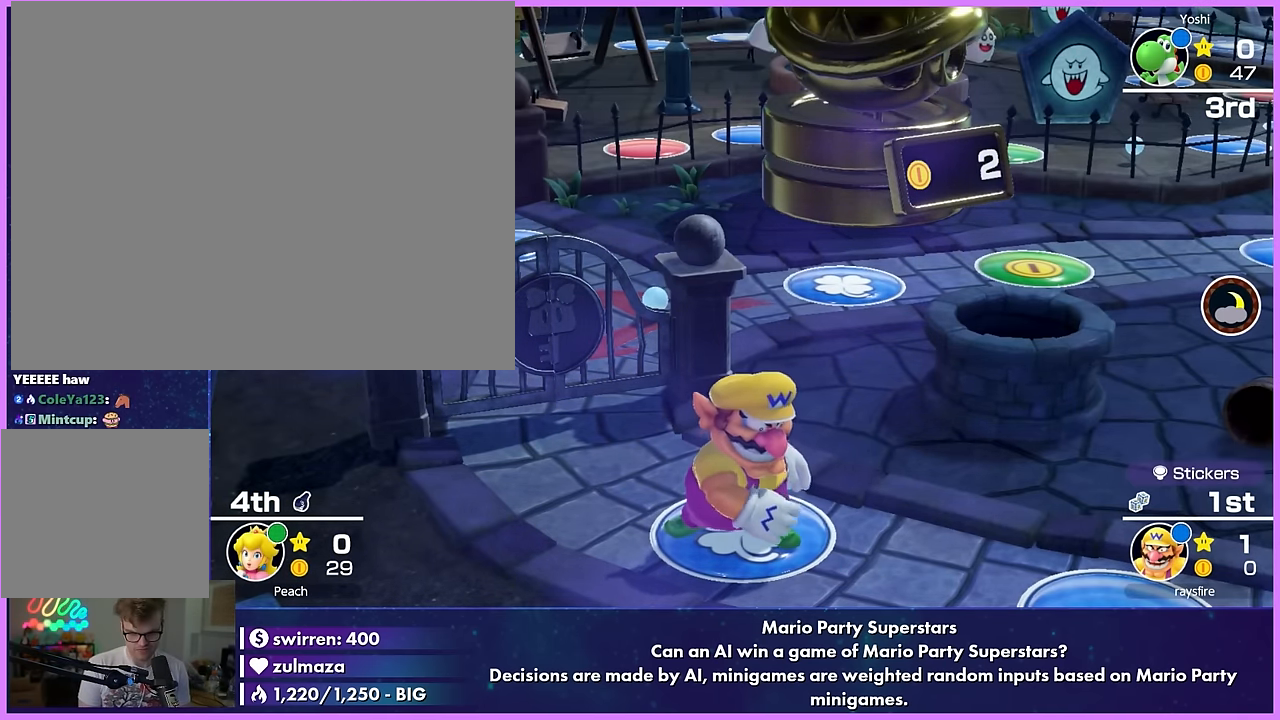
{"buttons": [], "left_stick": "center", "events": []}
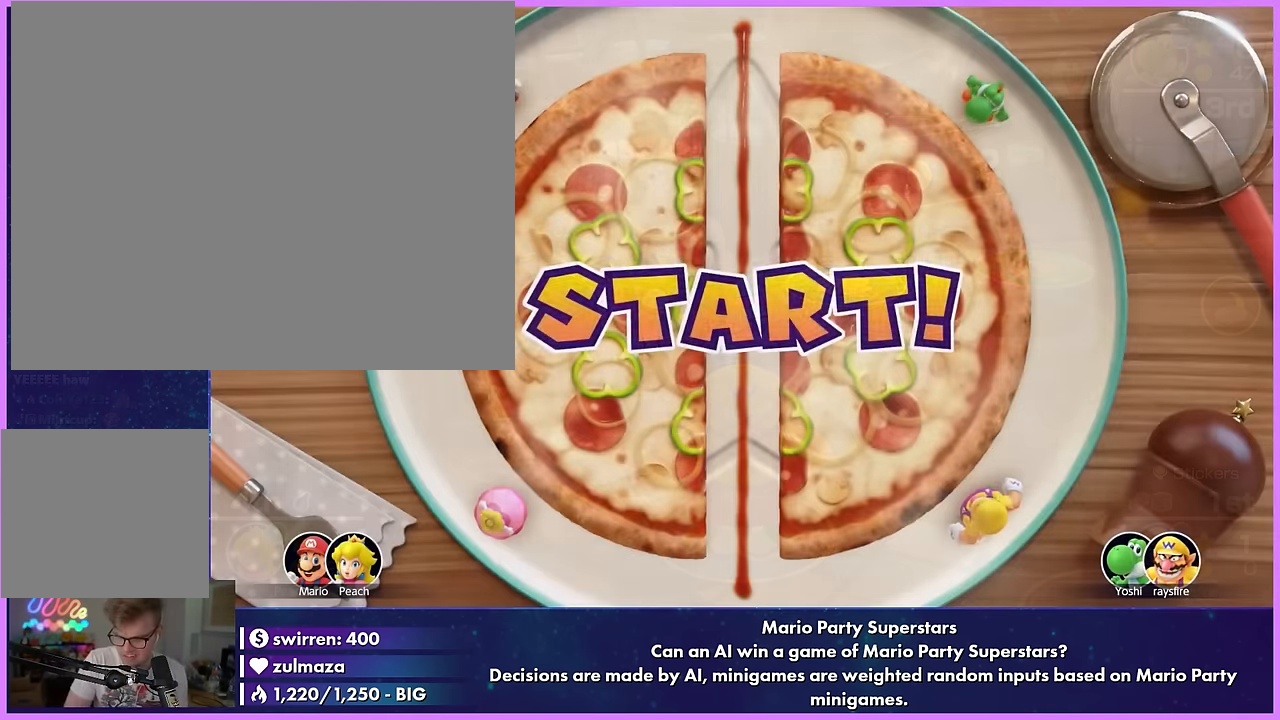
{"buttons": [], "left_stick": "center", "events": [[283, "X", "down"], [317, "X", "up"], [333, "A", "down"], [367, "A", "up"], [383, "B", "down"], [383, "X", "down"], [417, "B", "up"], [417, "X", "up"]]}
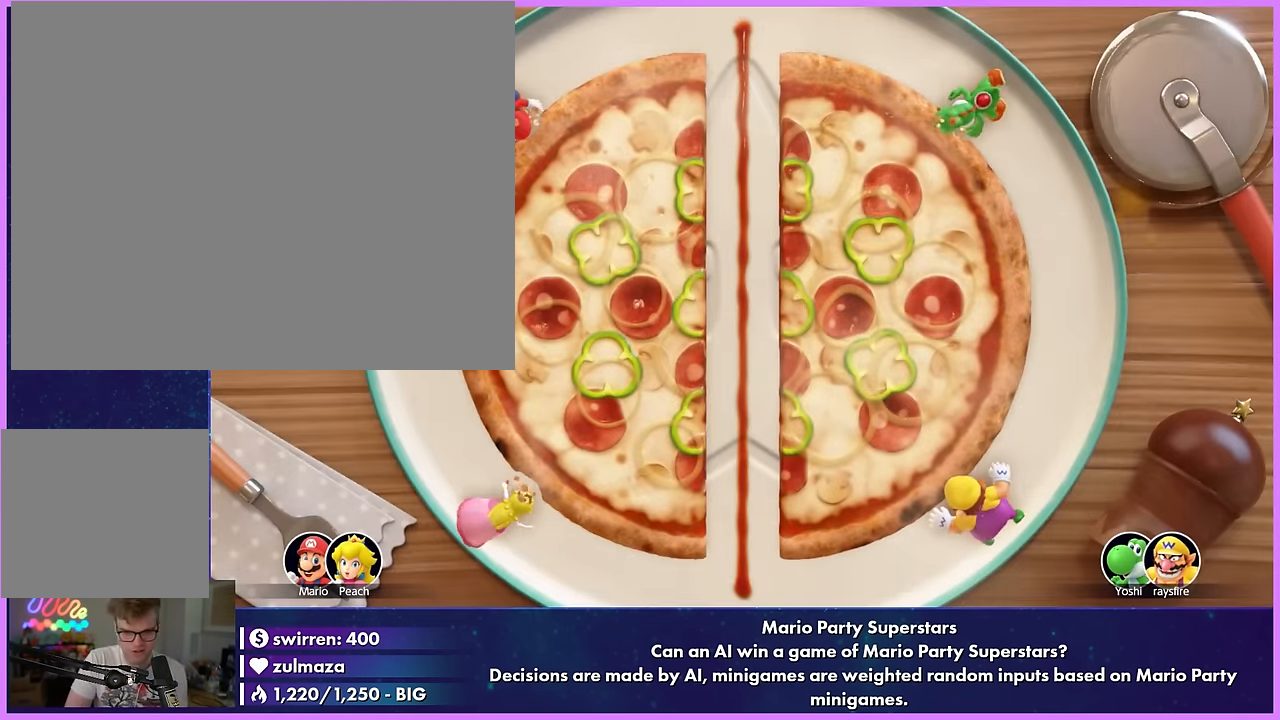
{"buttons": ["A"], "left_stick": "up-right", "events": [[133, "DPAD_DOWN", "down"], [133, "R1", "down"], [133, "left_stick", "down-right"], [150, "DPAD_DOWN", "up"], [183, "DPAD_DOWN", "down"], [217, "DPAD_DOWN", "up"], [250, "DPAD_DOWN", "down"], [267, "DPAD_DOWN", "up"], [300, "DPAD_DOWN", "down"], [333, "DPAD_DOWN", "up"], [350, "DPAD_DOWN", "down"], [383, "DPAD_DOWN", "up"], [417, "DPAD_DOWN", "down"], [450, "DPAD_DOWN", "up"], [467, "DPAD_DOWN", "down"], [483, "A", "down"], [483, "DPAD_DOWN", "up"], [483, "R1", "up"], [500, "left_stick", "up-right"]]}
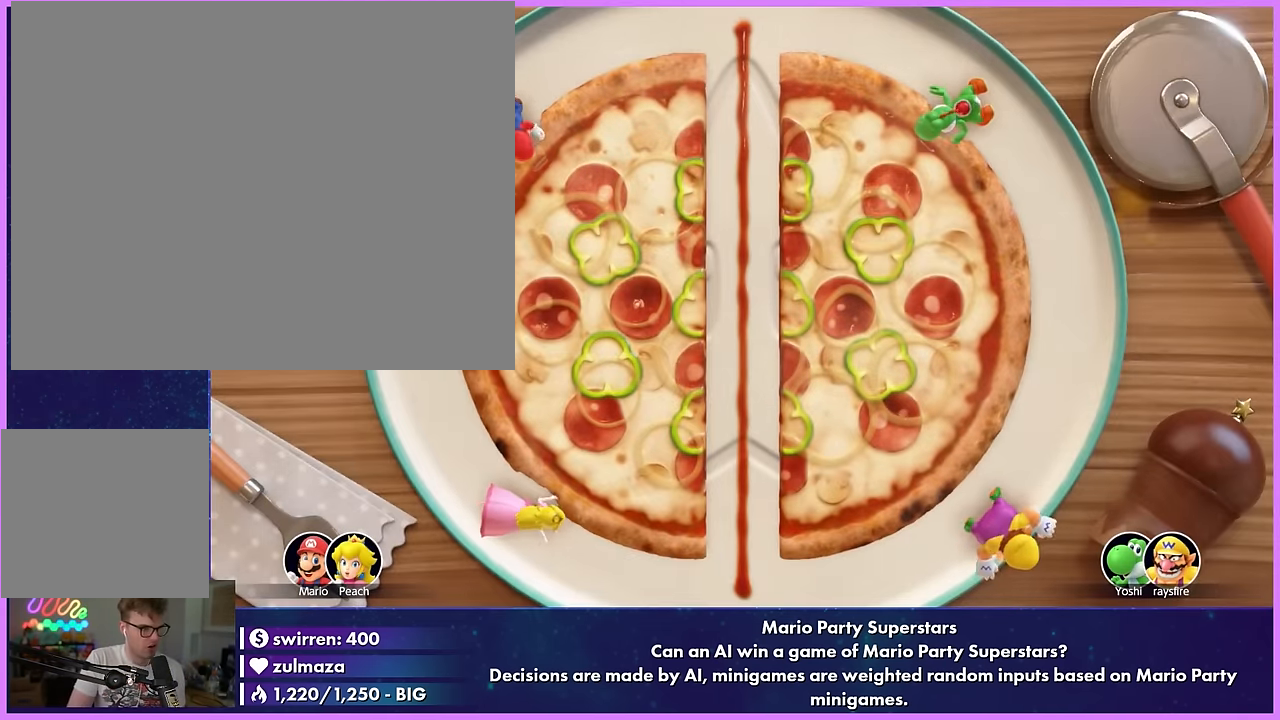
{"buttons": [], "left_stick": "up", "events": [[17, "left_stick", "down-right"], [50, "A", "up"], [167, "A", "down"], [183, "B", "down"], [183, "left_stick", "left"], [200, "A", "up"], [217, "X", "down"], [233, "A", "down"], [233, "X", "up"], [250, "A", "up"], [267, "X", "down"], [283, "A", "down"], [283, "X", "up"], [300, "A", "up"], [300, "Y", "down"], [317, "X", "down"], [317, "Y", "up"], [333, "X", "up"], [350, "Y", "down"], [367, "X", "down"], [367, "Y", "up"], [383, "B", "up"], [383, "X", "up"], [383, "left_stick", "up"]]}
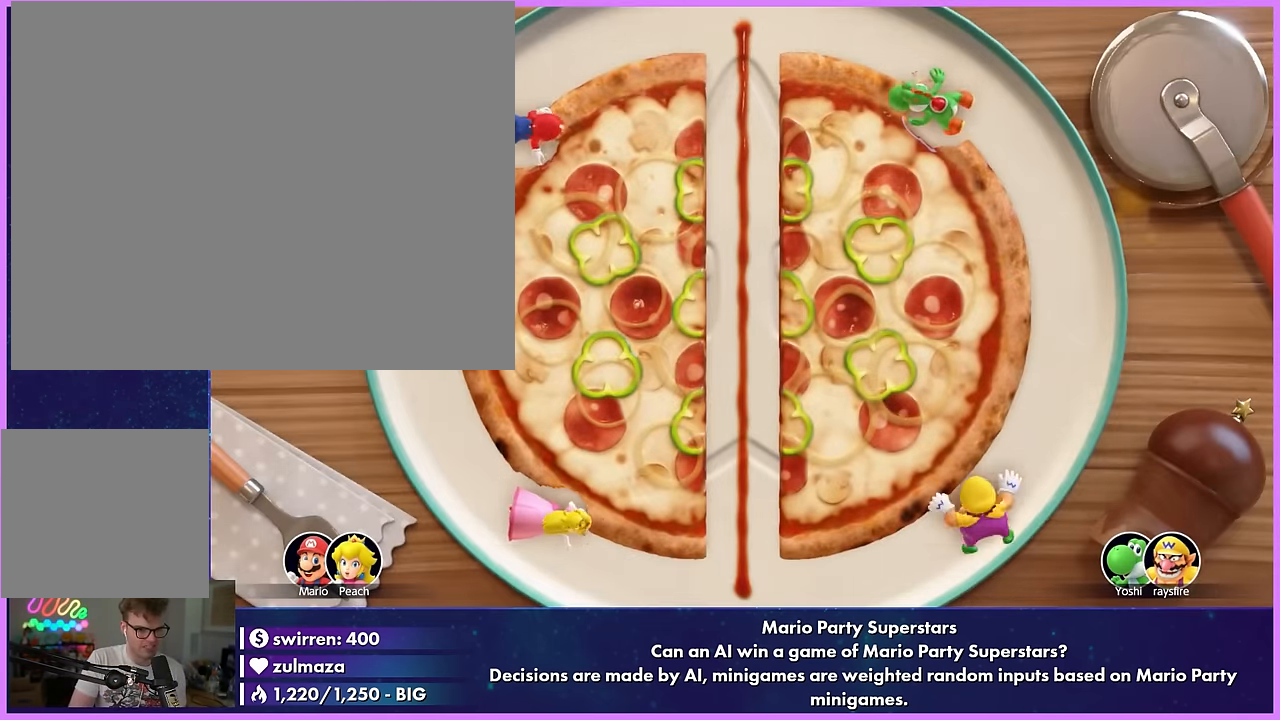
{"buttons": [], "left_stick": "right", "events": [[67, "left_stick", "right"], [200, "left_stick", "down"], [317, "L1", "down"], [317, "left_stick", "right"], [450, "L1", "up"]]}